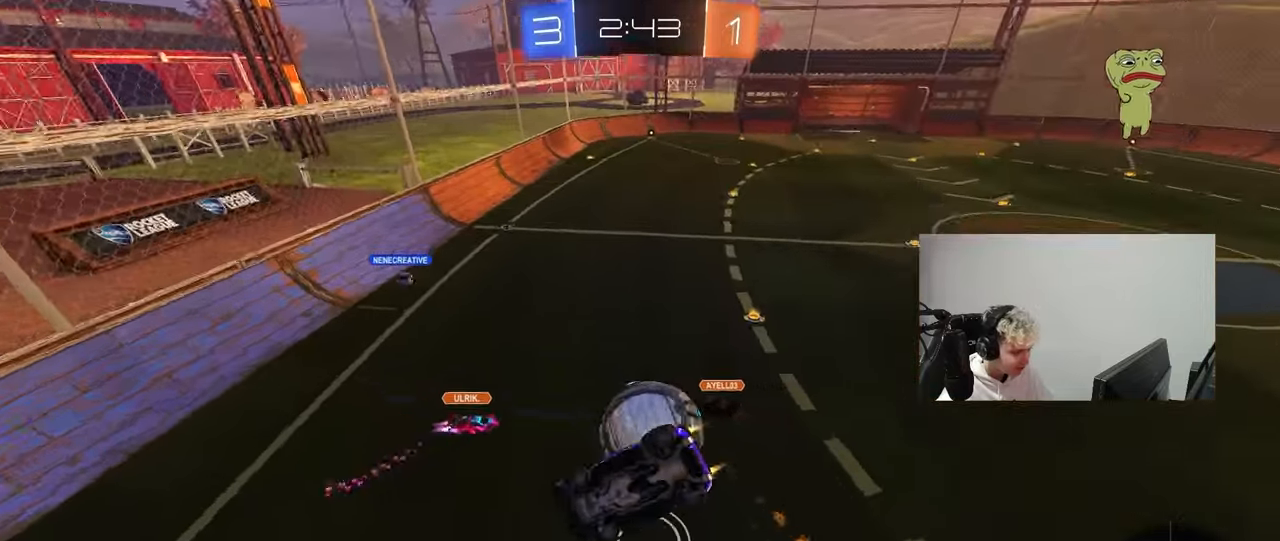
Gameplay with keyboard and mouse; each line is a JSON object with the keys and mouse buttons held at the frame after it. "events" lists presses ("down") and releases ("up") of "1", "2", "3", "4", "5", "a", "alt", "c", "caps_lock", "ctrl", "d", "e", "f", "g", "q", "r", "s", "shift", "space", "t", "tab", "v", "w", "x", "z", "mouse_left", "mouse_wheel" and "mouse_right" between this image and that frame as [ms after this image, input, new state], when the widget could be followed in between. "mouse_left", "mouse_wheel", "mouse_right" = the "left", "wheel", "right" buttons of the "mouse" list. No other keys are recorded. "wheel" means that the mouse wheel is clicked or scrolled. "mouse_move" is the direction in which the mouse moves at that frame (one of eight, or "still"), when it could be read.
{"keys": ["d", "s", "shift"], "mouse": [], "mouse_move": "still", "events": [[50, "q", "down"], [133, "a", "down"], [183, "d", "up"], [233, "s", "down"], [283, "a", "up"], [283, "mouse_left", "up"], [283, "q", "up"], [417, "d", "down"], [417, "shift", "down"]]}
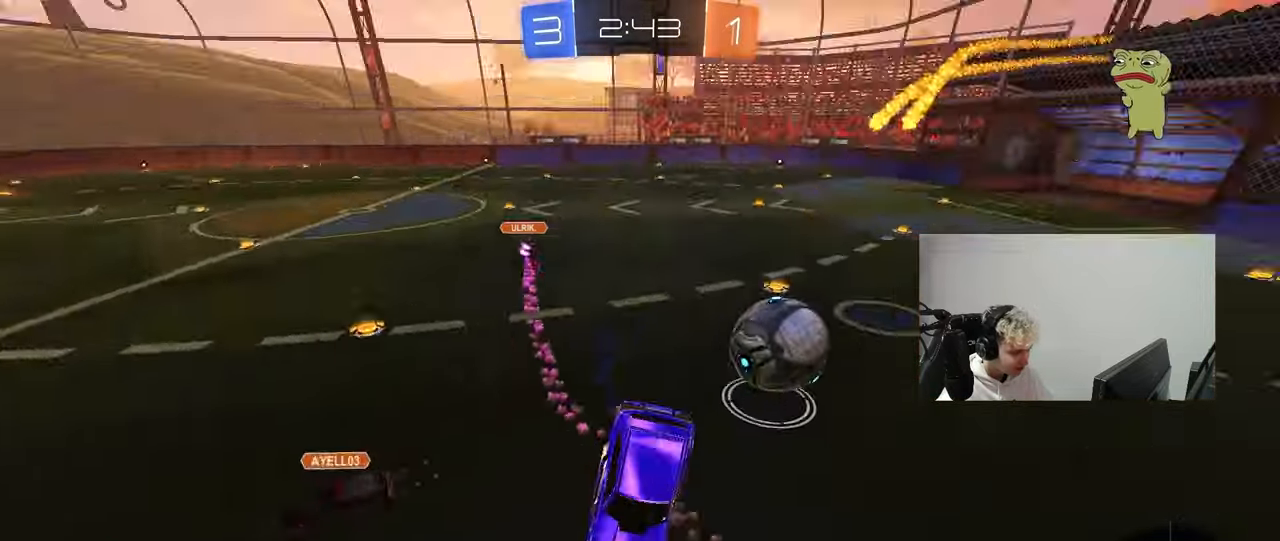
{"keys": ["d", "shift", "w"], "mouse": [], "mouse_move": "still", "events": [[17, "s", "up"], [67, "shift", "up"], [100, "d", "up"], [150, "w", "down"], [250, "d", "down"], [483, "shift", "down"]]}
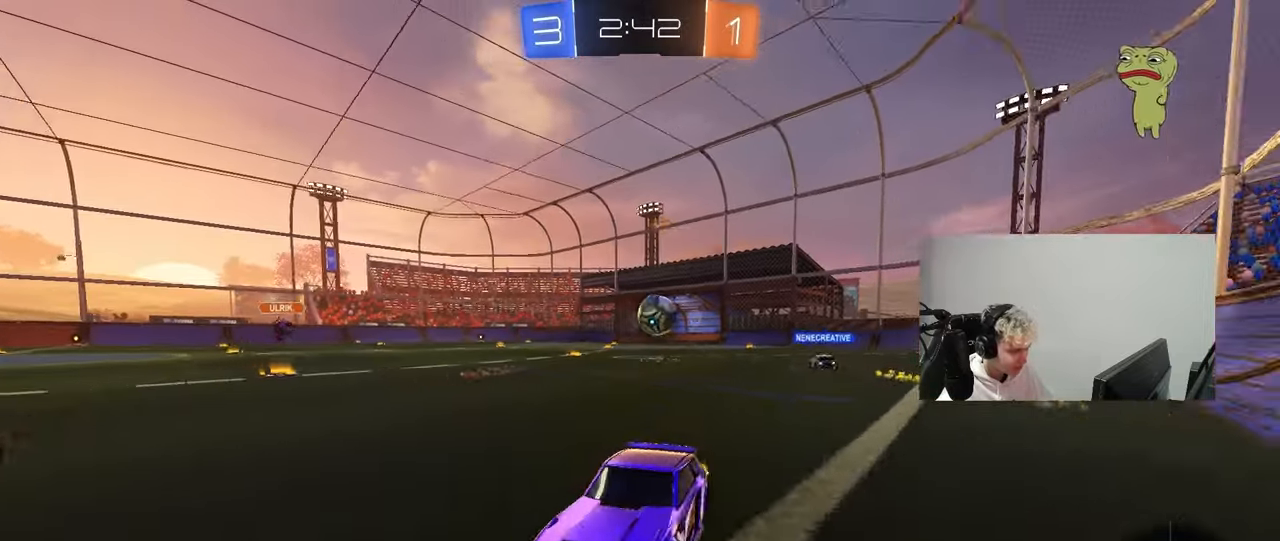
{"keys": ["d", "w"], "mouse": [], "mouse_move": "still", "events": [[33, "shift", "up"], [217, "shift", "down"], [317, "shift", "up"]]}
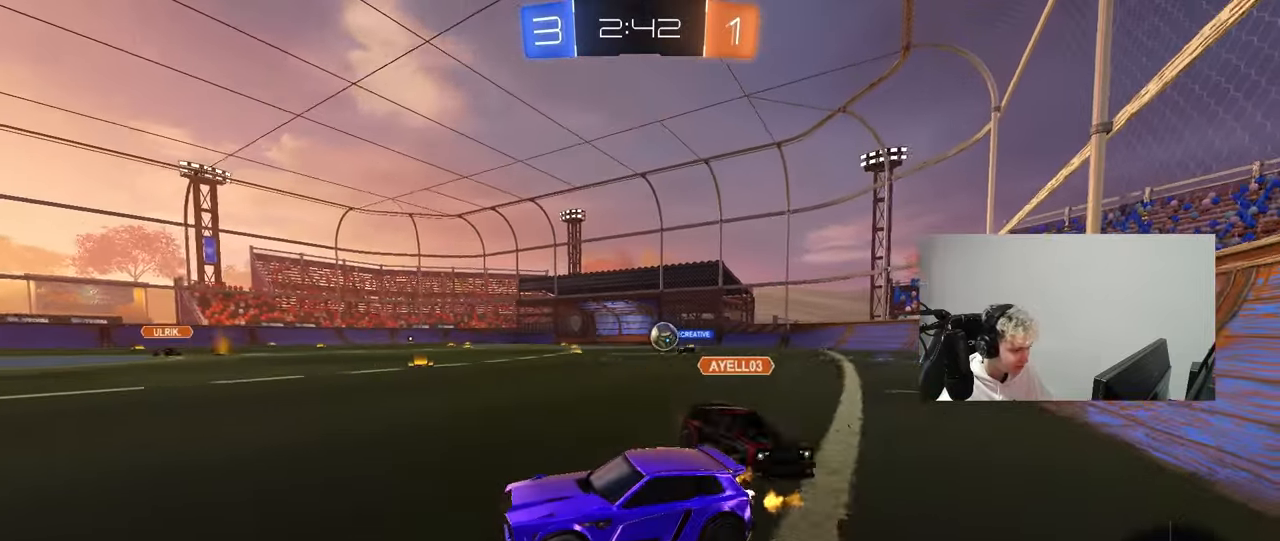
{"keys": ["d", "w"], "mouse": [], "mouse_move": "still", "events": [[333, "shift", "down"], [417, "shift", "up"]]}
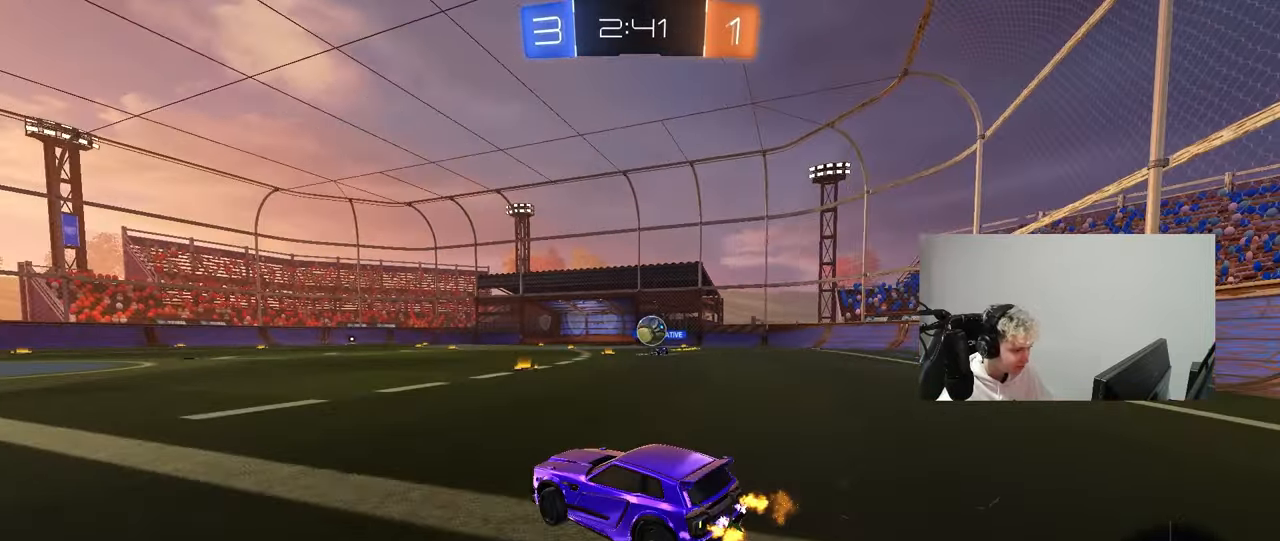
{"keys": ["w"], "mouse": ["left"], "mouse_move": "still", "events": [[250, "d", "up"], [383, "a", "down"], [433, "mouse_left", "down"], [483, "a", "up"]]}
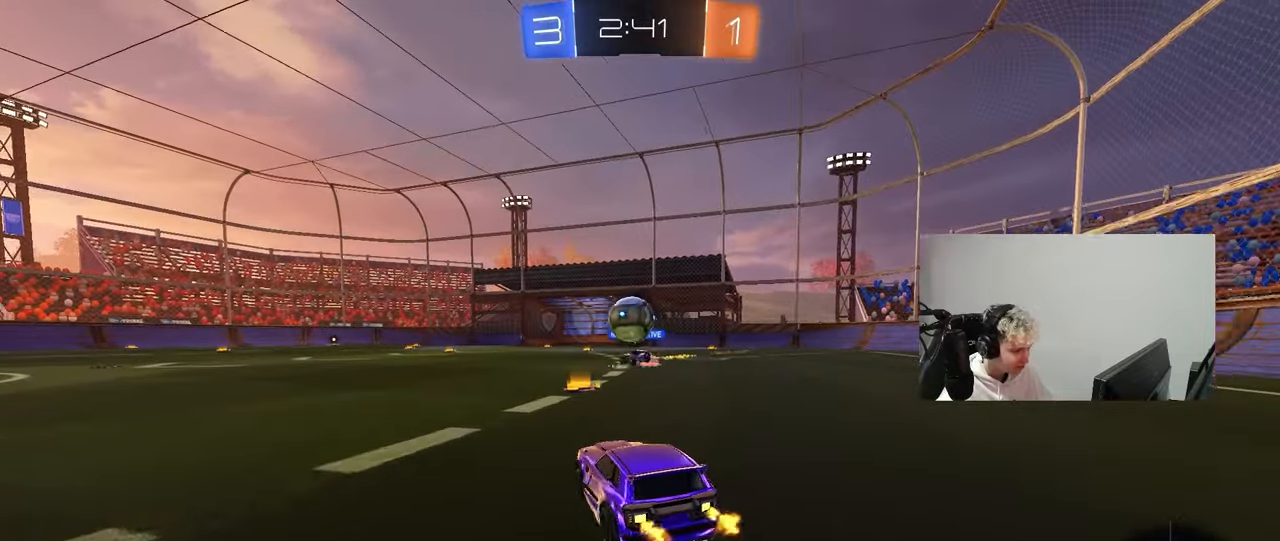
{"keys": ["w"], "mouse": [], "mouse_move": "still", "events": [[83, "d", "down"], [167, "mouse_left", "up"], [217, "d", "up"]]}
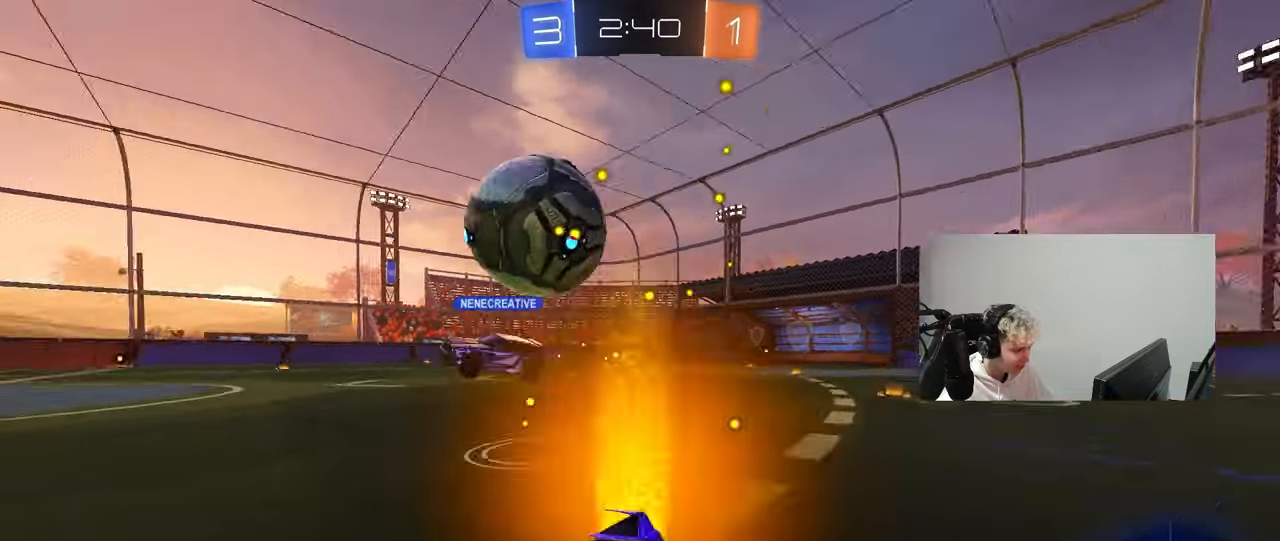
{"keys": ["w"], "mouse": ["left"], "mouse_move": "still", "events": [[183, "a", "down"], [367, "a", "up"], [367, "mouse_left", "down"], [367, "mouse_right", "down"], [417, "mouse_right", "up"]]}
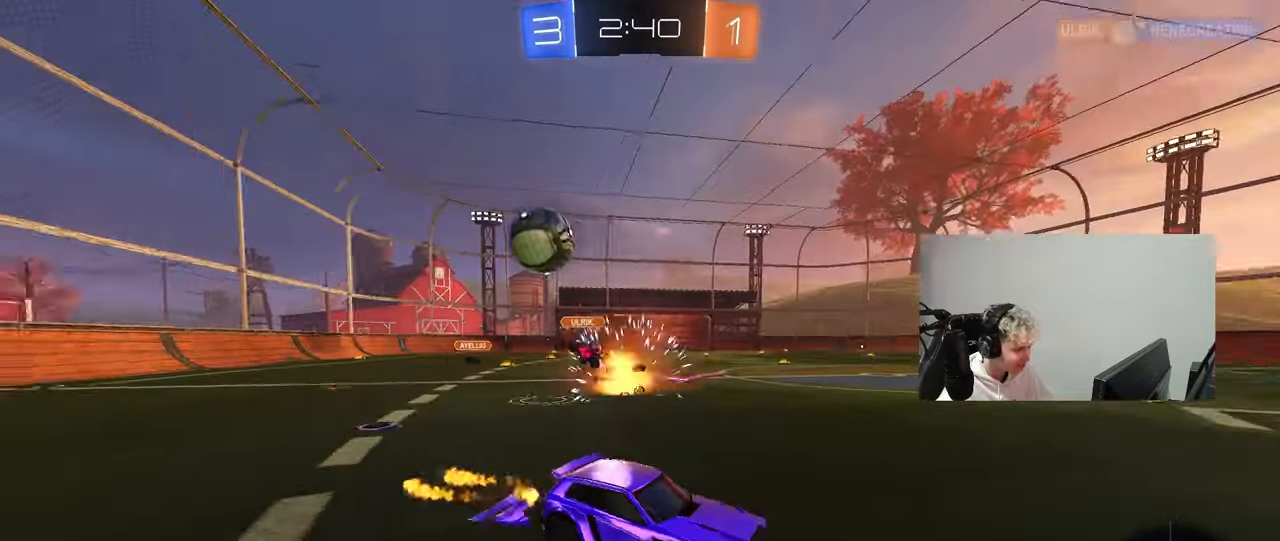
{"keys": ["space"], "mouse": [], "mouse_move": "up-right", "events": [[17, "mouse_right", "down"], [67, "mouse_left", "up"], [150, "mouse_right", "up"], [333, "space", "down"], [333, "w", "up"]]}
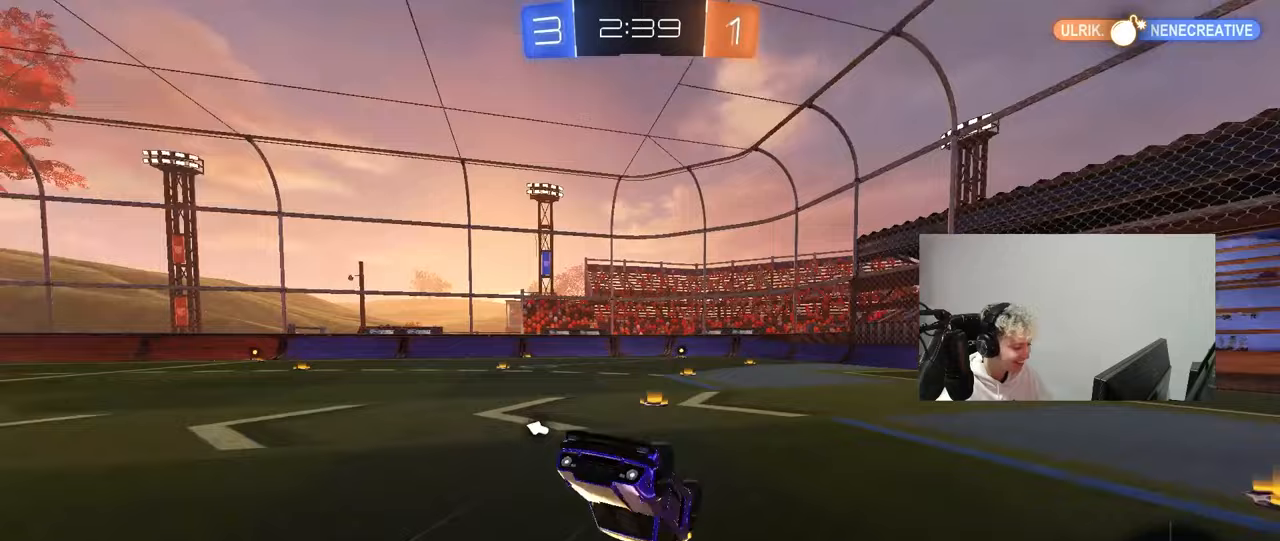
{"keys": [], "mouse": [], "mouse_move": "down-left", "events": [[33, "shift", "down"], [33, "space", "up"], [83, "a", "down"], [117, "a", "up"], [117, "shift", "up"], [400, "a", "down"], [500, "a", "up"]]}
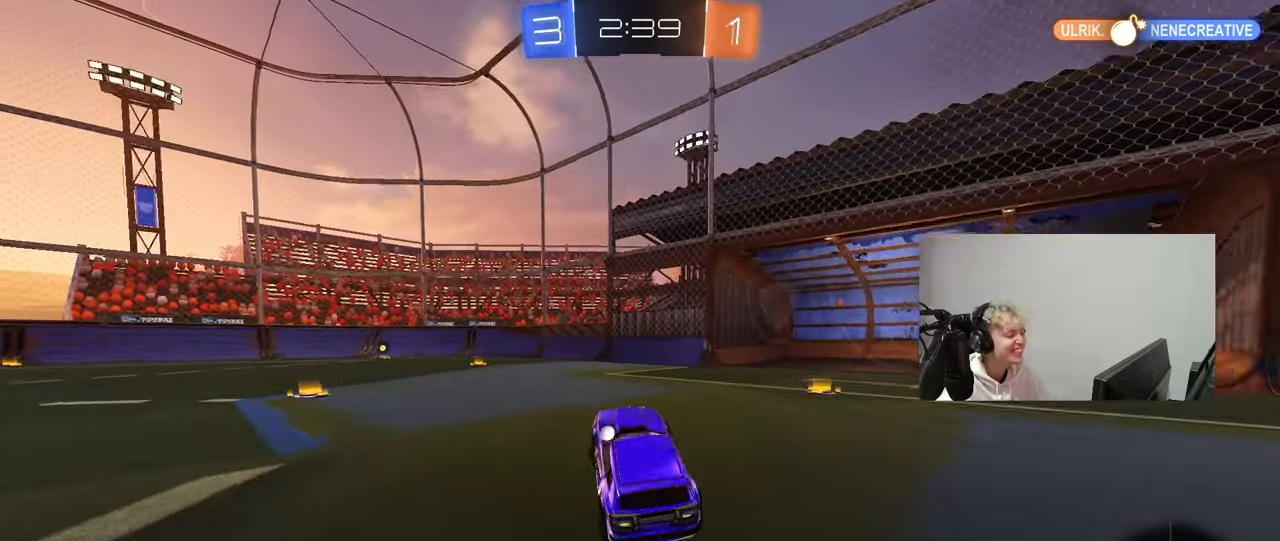
{"keys": ["w"], "mouse": [], "mouse_move": "still", "events": [[83, "a", "down"], [83, "mouse_left", "down"], [83, "w", "down"], [233, "space", "down"], [367, "a", "up"], [367, "mouse_left", "up"], [367, "space", "up"]]}
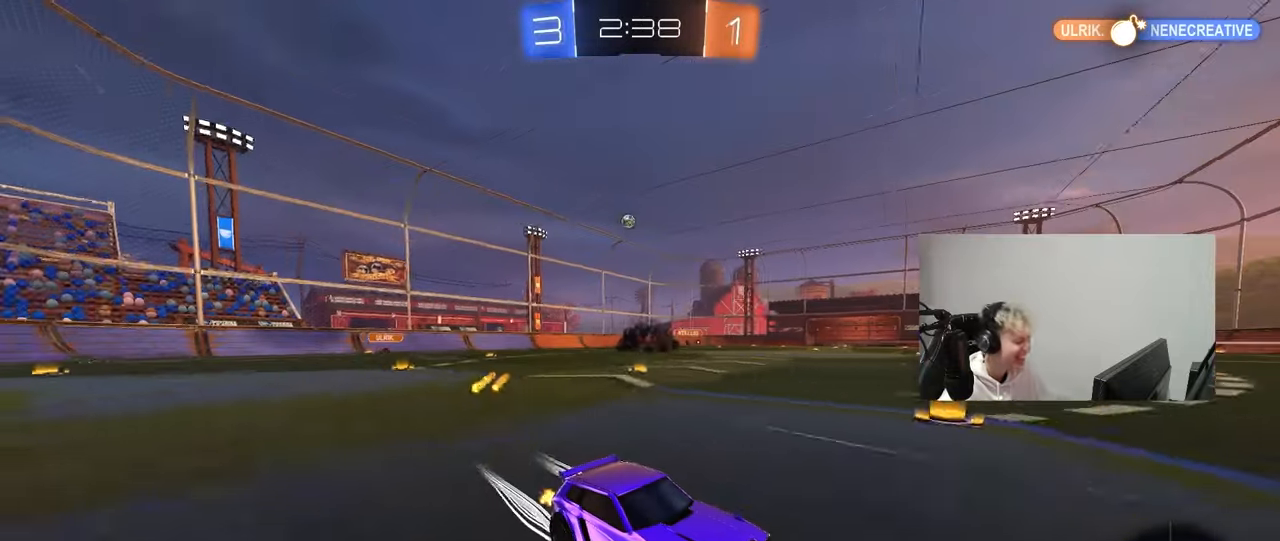
{"keys": ["w"], "mouse": ["left"], "mouse_move": "still", "events": [[100, "a", "down"], [150, "space", "down"], [250, "mouse_left", "down"], [250, "space", "up"], [300, "a", "up"]]}
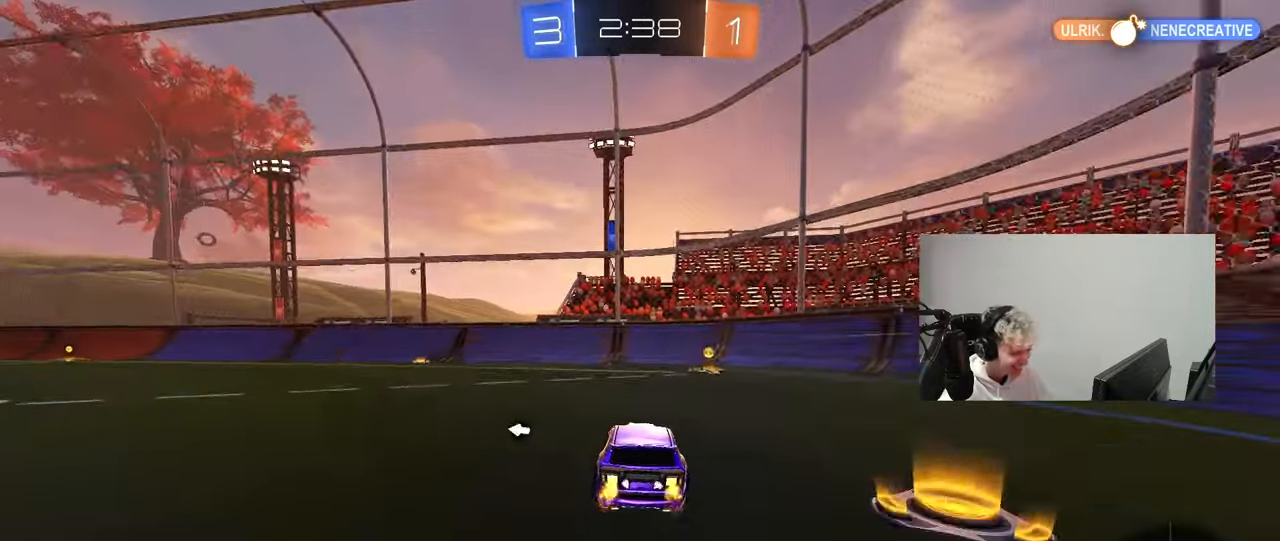
{"keys": ["d", "w"], "mouse": ["left"], "mouse_move": "still", "events": [[67, "d", "down"], [67, "space", "down"], [117, "mouse_left", "up"], [167, "space", "up"], [217, "shift", "down"], [267, "mouse_left", "down"], [400, "shift", "up"]]}
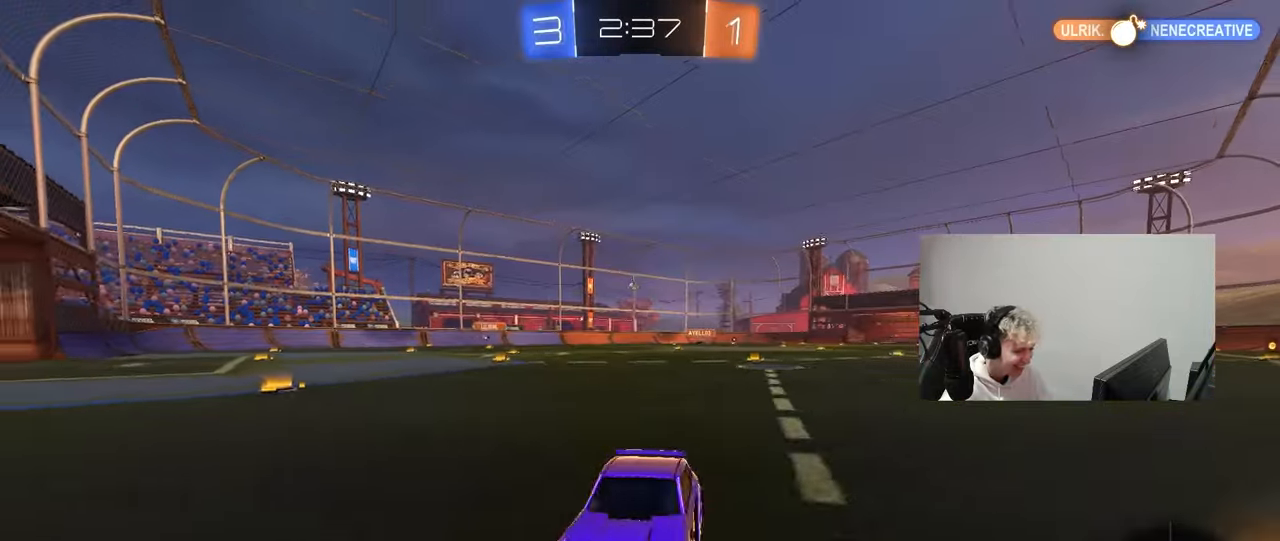
{"keys": ["d", "w"], "mouse": ["left"], "mouse_move": "still", "events": [[417, "shift", "down"], [467, "shift", "up"]]}
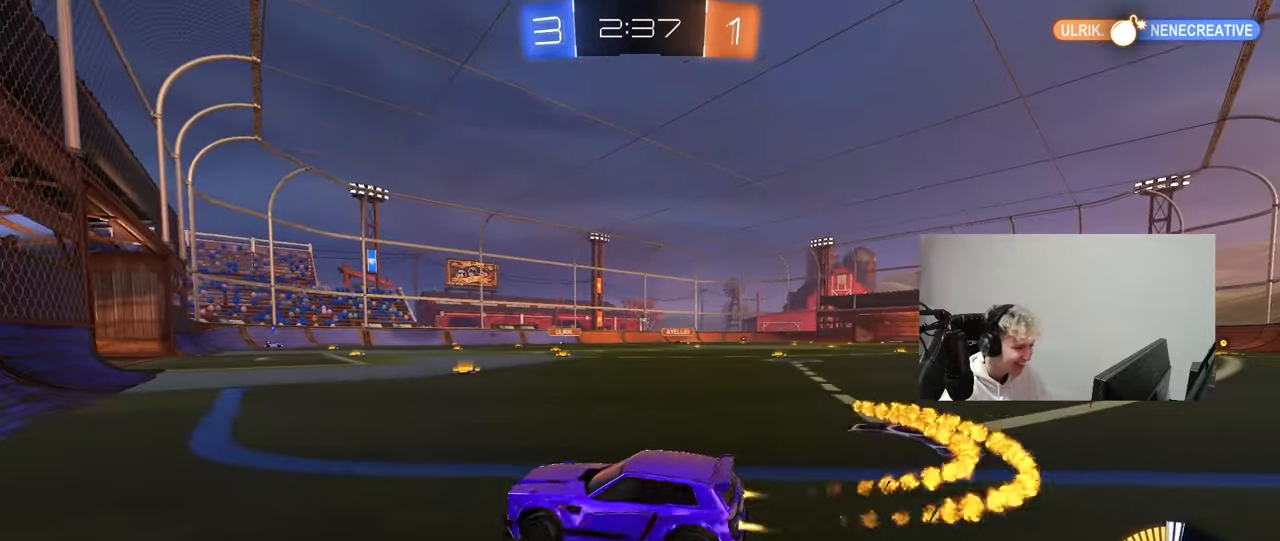
{"keys": ["w"], "mouse": [], "mouse_move": "still", "events": [[333, "mouse_left", "up"], [383, "d", "up"]]}
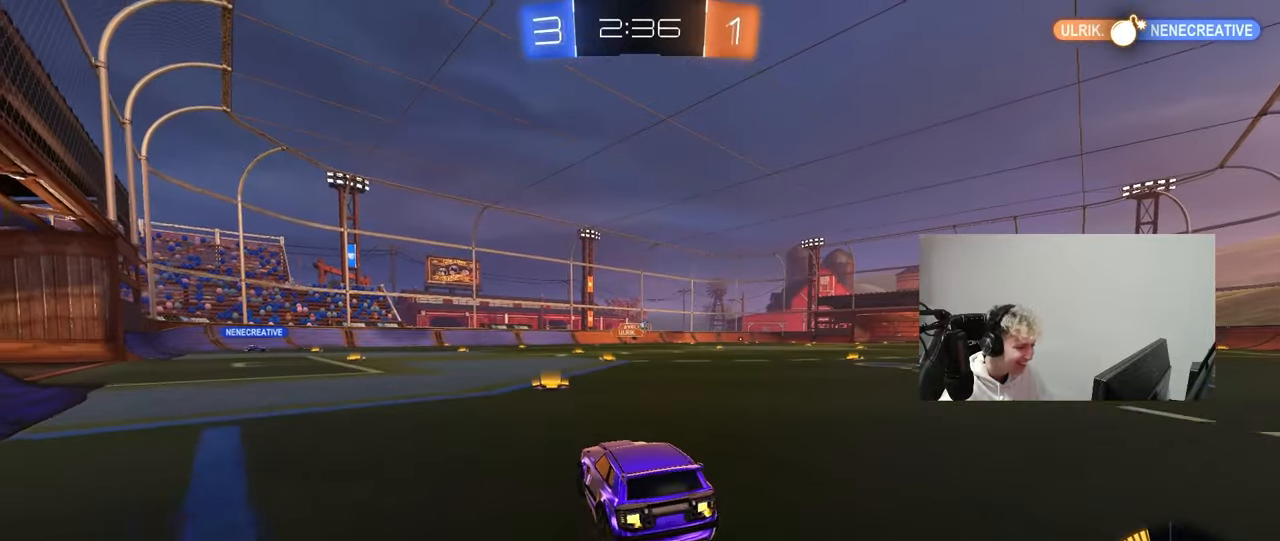
{"keys": ["a"], "mouse": ["left"], "mouse_move": "still", "events": [[67, "d", "down"], [117, "d", "up"], [350, "d", "down"], [400, "mouse_left", "down"], [400, "mouse_right", "down"], [500, "a", "down"], [500, "d", "up"], [500, "mouse_right", "up"], [500, "w", "up"]]}
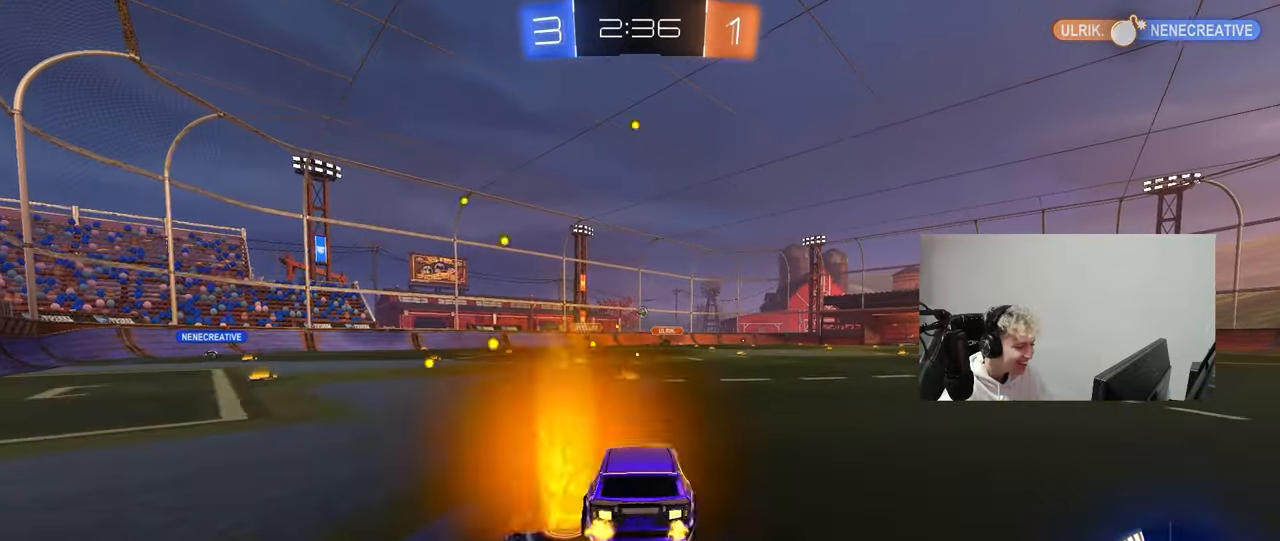
{"keys": ["a", "s"], "mouse": [], "mouse_move": "still", "events": [[50, "mouse_left", "up"], [50, "w", "down"], [183, "w", "up"], [233, "a", "up"], [317, "mouse_left", "down"], [367, "a", "down"], [367, "s", "down"], [417, "mouse_left", "up"]]}
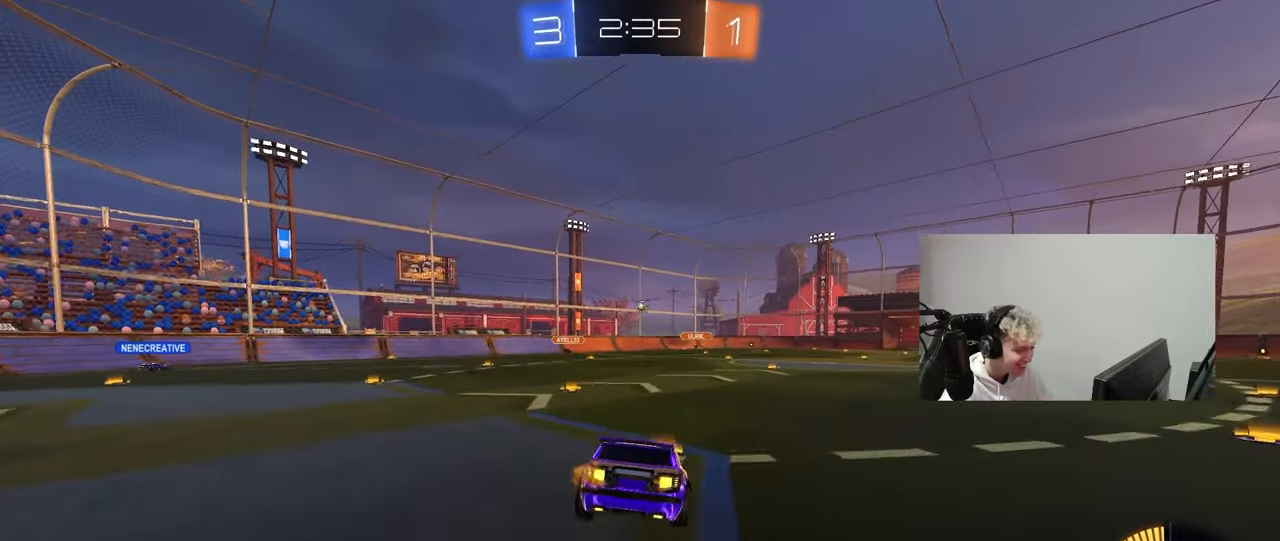
{"keys": ["w"], "mouse": ["right"], "mouse_move": "still", "events": [[100, "d", "down"], [150, "a", "up"], [200, "s", "up"], [250, "d", "up"], [333, "w", "down"], [433, "mouse_right", "down"]]}
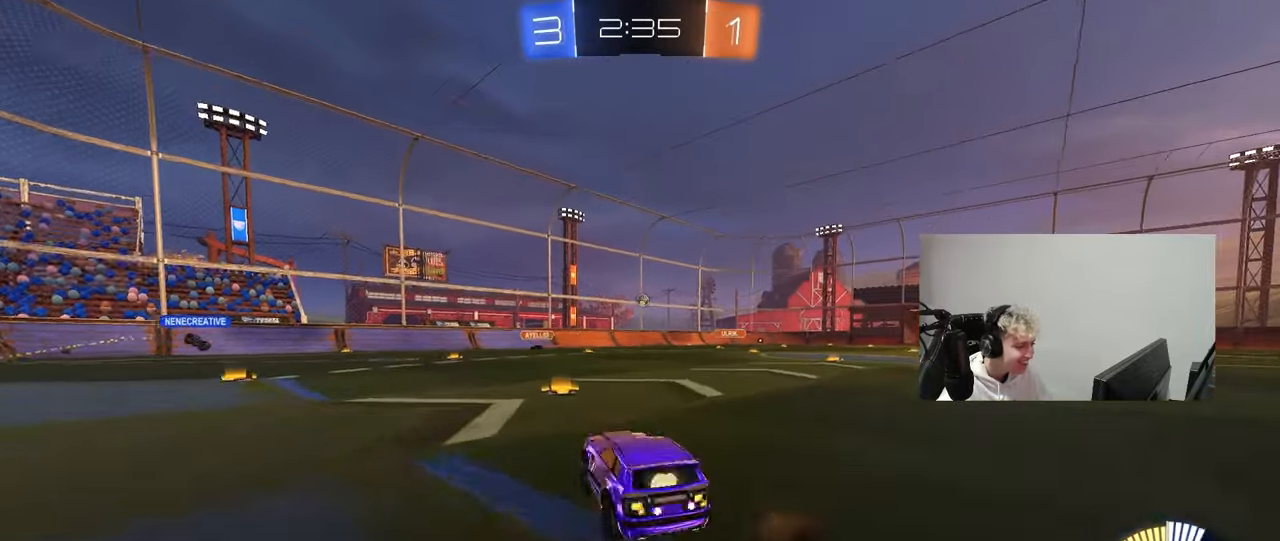
{"keys": ["a", "s"], "mouse": [], "mouse_move": "still", "events": [[33, "a", "down"], [33, "mouse_right", "up"], [83, "mouse_left", "down"], [83, "shift", "down"], [167, "shift", "up"], [217, "mouse_left", "up"], [317, "w", "up"], [400, "s", "down"]]}
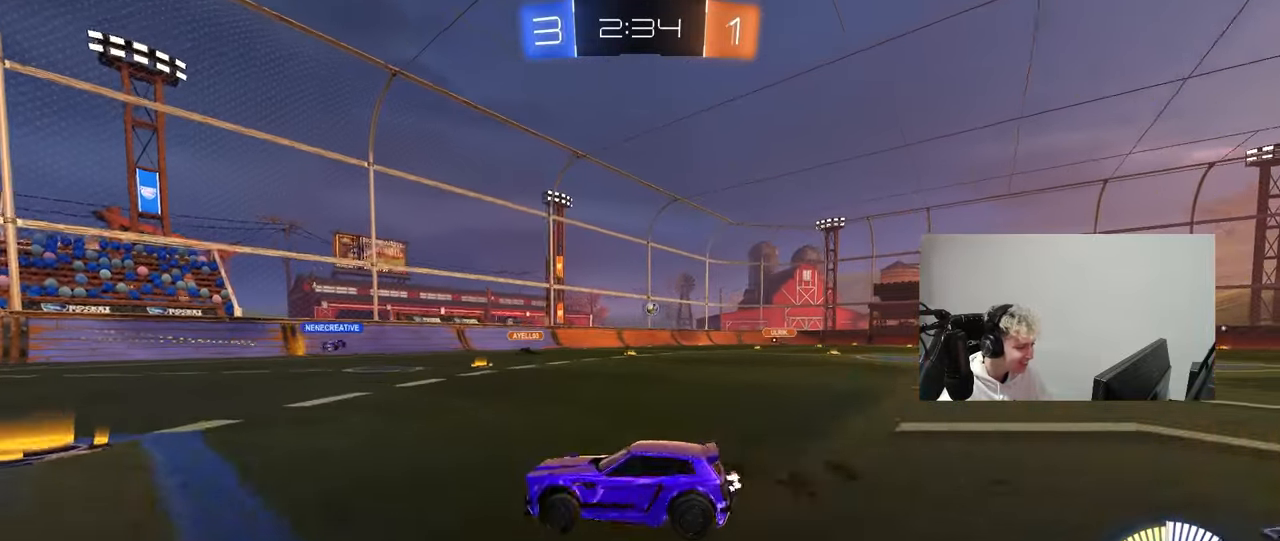
{"keys": ["d", "w"], "mouse": [], "mouse_move": "still", "events": [[83, "a", "up"], [133, "s", "up"], [183, "d", "down"], [233, "d", "up"], [283, "d", "down"], [367, "w", "down"]]}
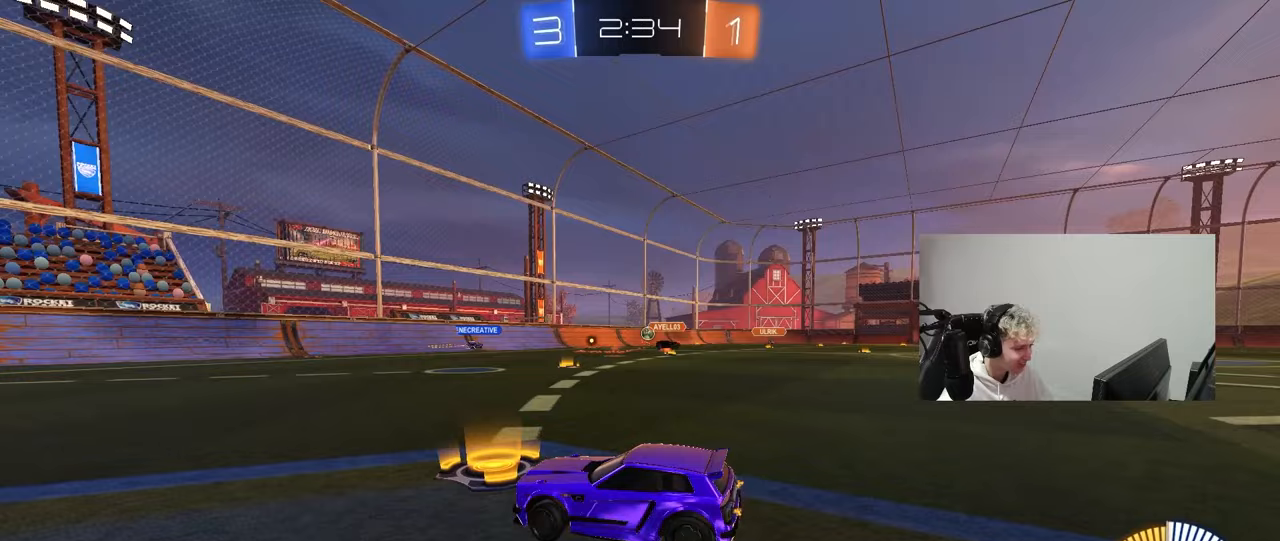
{"keys": ["d", "w"], "mouse": [], "mouse_move": "still", "events": [[67, "d", "up"], [250, "d", "down"]]}
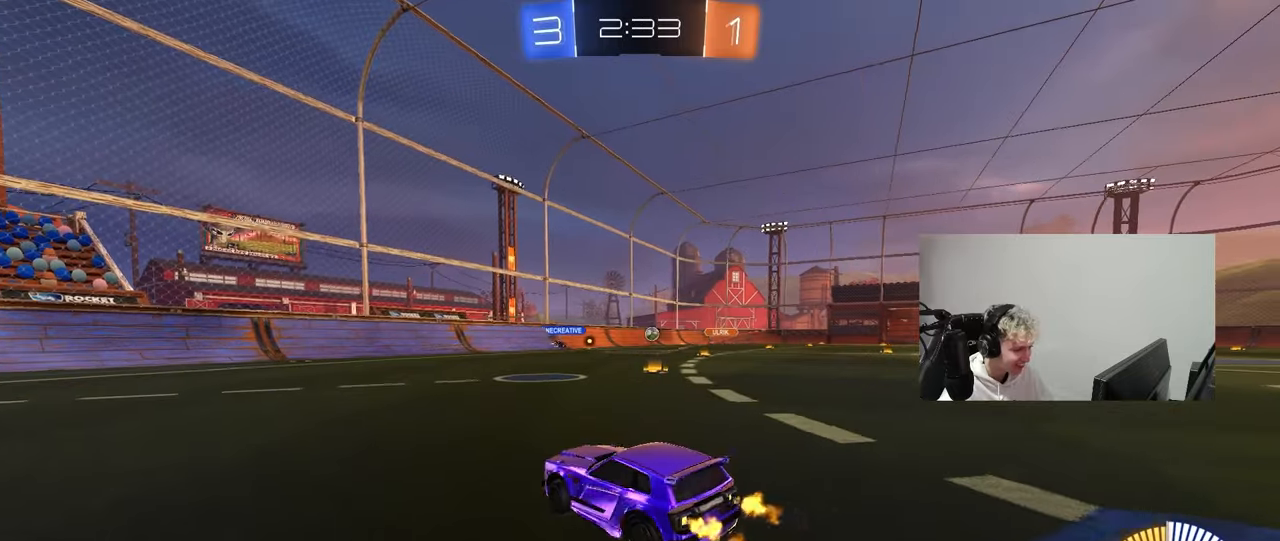
{"keys": ["w"], "mouse": [], "mouse_move": "still", "events": [[117, "d", "up"], [217, "d", "down"], [500, "d", "up"]]}
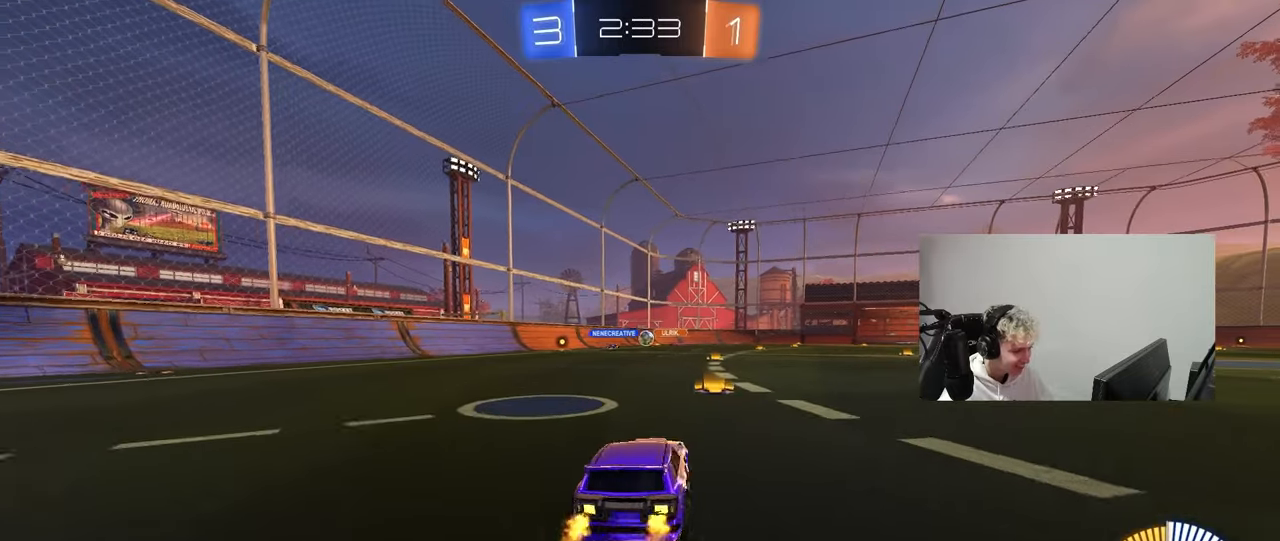
{"keys": ["d", "w"], "mouse": [], "mouse_move": "still", "events": [[367, "d", "down"]]}
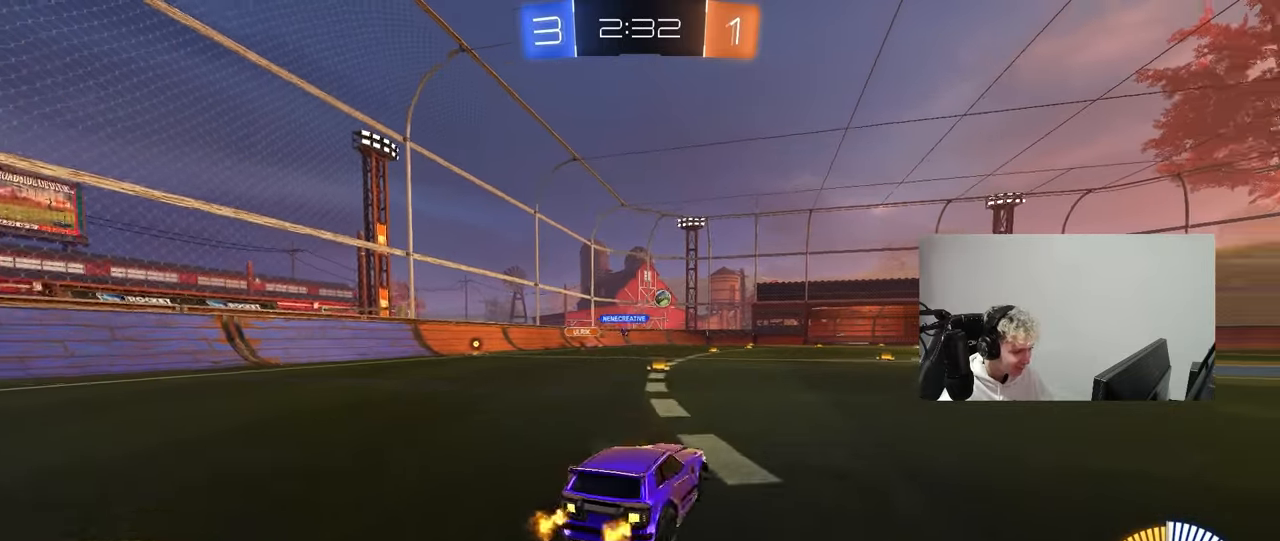
{"keys": ["d", "s", "shift"], "mouse": ["left", "right"], "mouse_move": "down", "events": [[17, "mouse_left", "down"], [17, "shift", "down"], [100, "shift", "up"], [150, "d", "up"], [200, "a", "down"], [200, "mouse_right", "down"], [250, "a", "up"], [250, "d", "down"], [250, "w", "up"], [300, "w", "down"], [350, "shift", "down"], [383, "s", "down"], [383, "w", "up"]]}
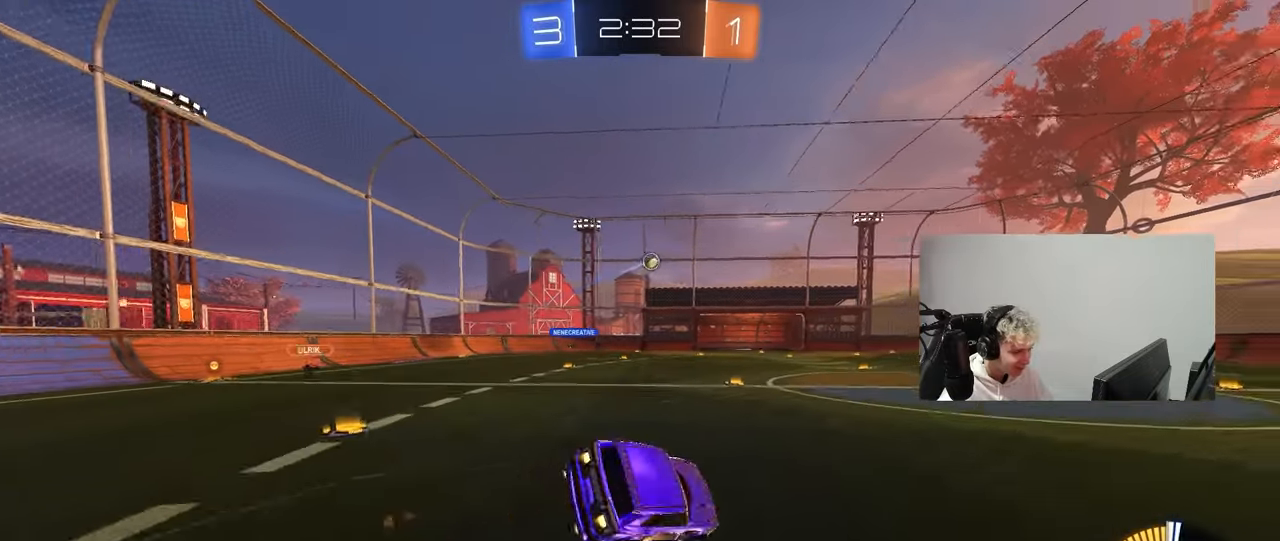
{"keys": ["d", "s", "shift"], "mouse": [], "mouse_move": "still", "events": [[83, "mouse_right", "up"], [117, "mouse_left", "up"], [267, "s", "up"], [400, "s", "down"]]}
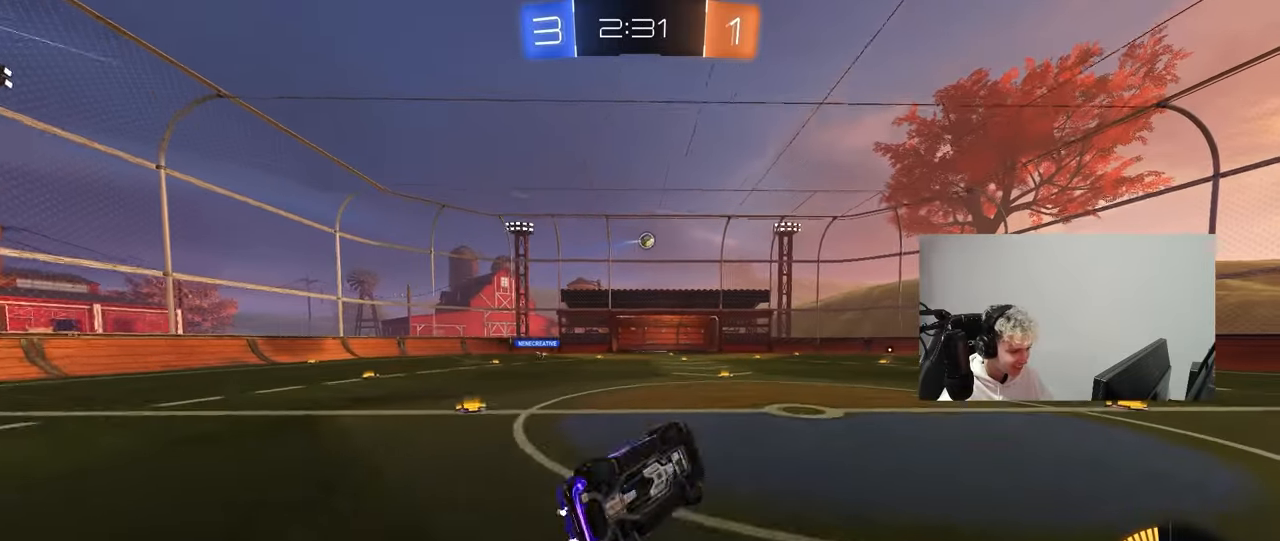
{"keys": ["d", "w"], "mouse": ["left"], "mouse_move": "still", "events": [[83, "s", "up"], [133, "d", "up"], [133, "shift", "up"], [317, "w", "down"], [367, "d", "down"], [467, "mouse_left", "down"]]}
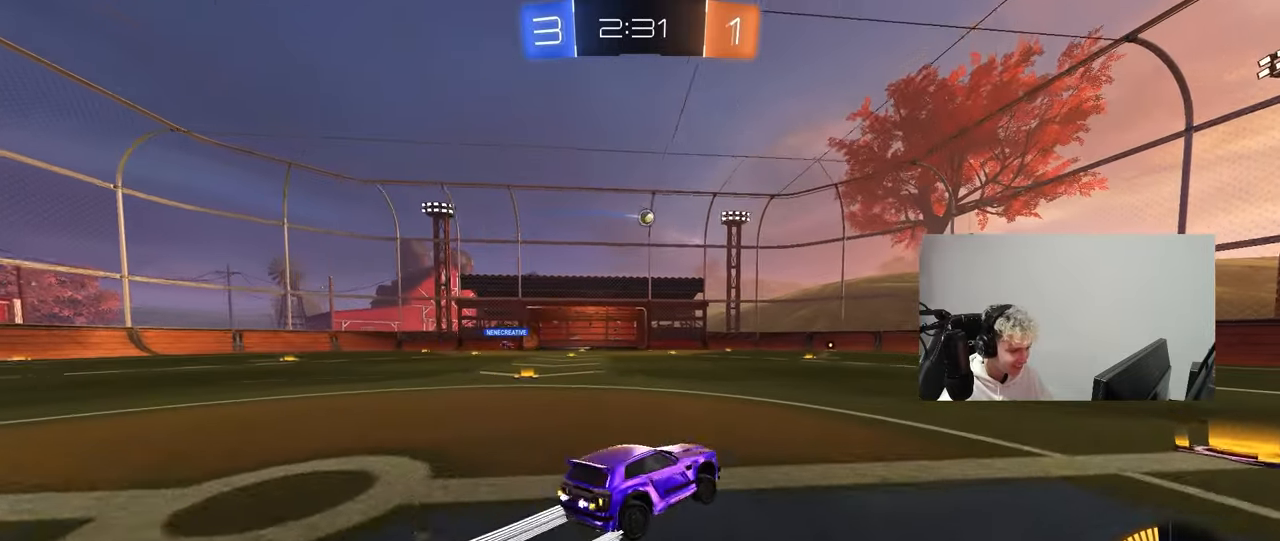
{"keys": ["w"], "mouse": [], "mouse_move": "still", "events": [[17, "mouse_left", "up"], [67, "d", "up"]]}
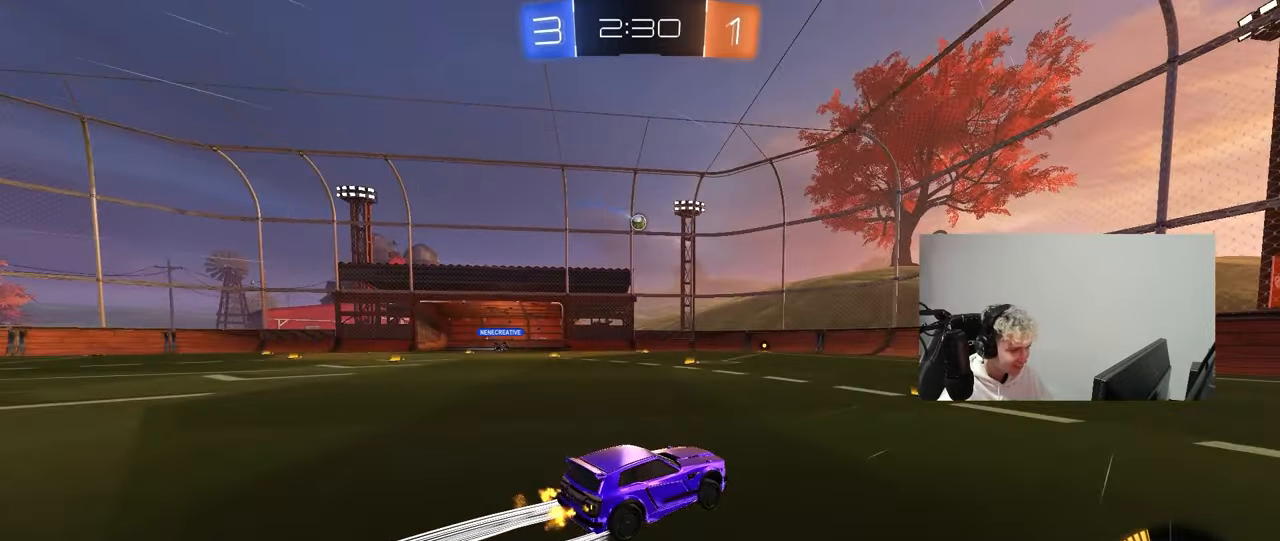
{"keys": ["d", "w"], "mouse": [], "mouse_move": "still", "events": [[117, "d", "down"], [167, "d", "up"], [267, "d", "down"], [400, "shift", "down"], [450, "shift", "up"]]}